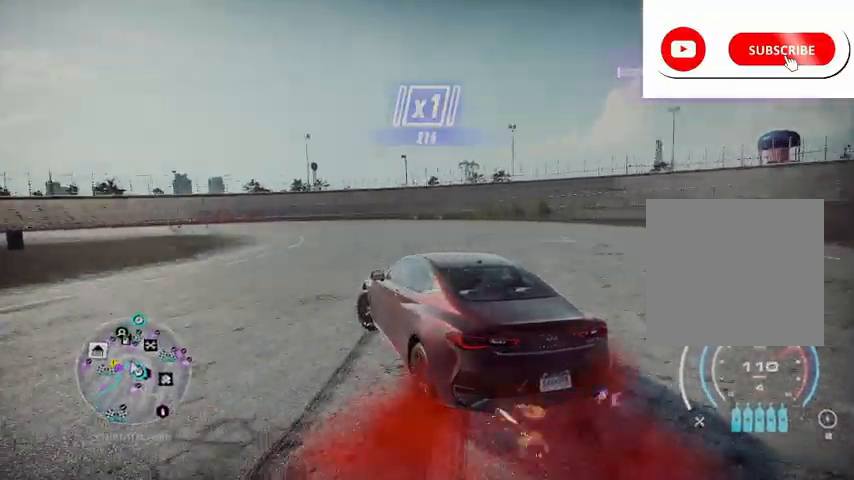
Gameplay with a controller (Xbox layout); each line is a JSON object with the inputs held at the frame after it. "events" lists button and stick changes between this image and that frame as [ms after this image, input, new state], when the widget could be followed in between.
{"buttons": ["R2"], "left_stick": "left", "right_stick": "center", "events": []}
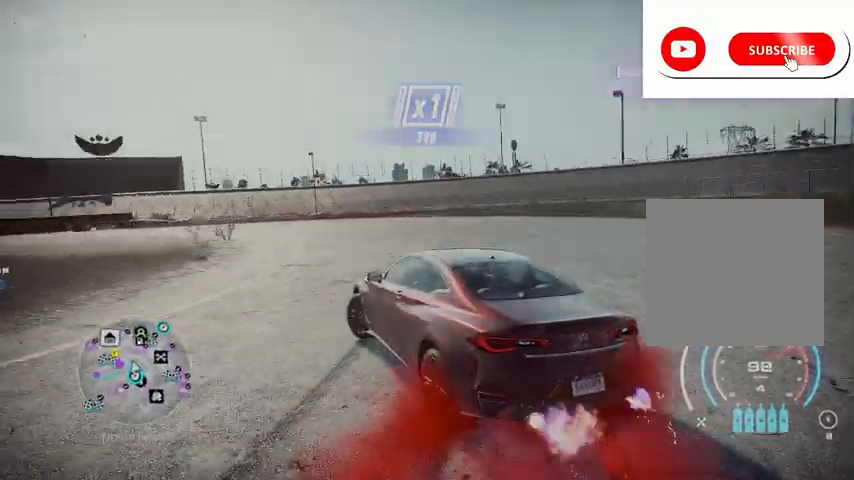
{"buttons": ["R2"], "left_stick": "right", "right_stick": "center", "events": [[83, "left_stick", "right"]]}
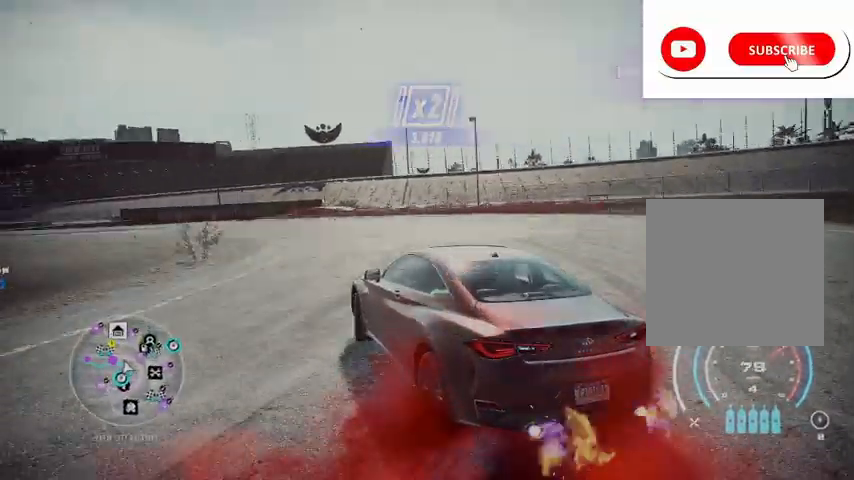
{"buttons": ["R2"], "left_stick": "right", "right_stick": "center", "events": [[167, "left_stick", "left"], [501, "left_stick", "right"]]}
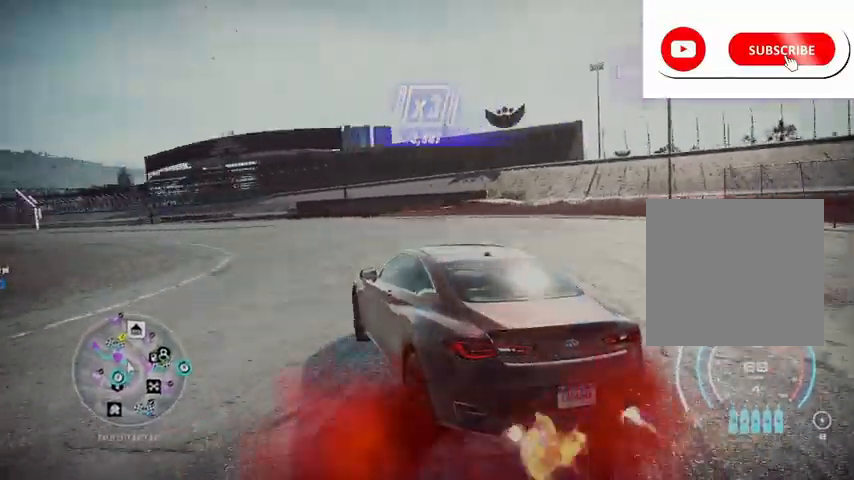
{"buttons": ["R2"], "left_stick": "right", "right_stick": "center", "events": []}
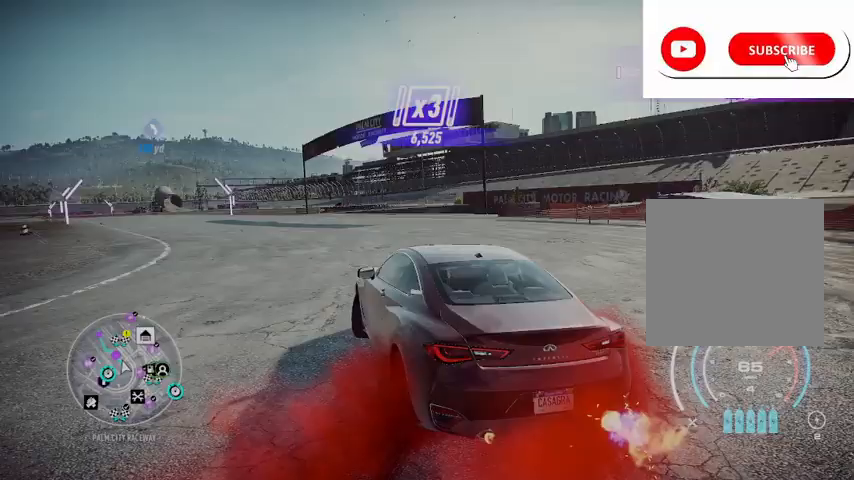
{"buttons": ["R2"], "left_stick": "left", "right_stick": "center", "events": [[84, "left_stick", "center"], [167, "left_stick", "left"]]}
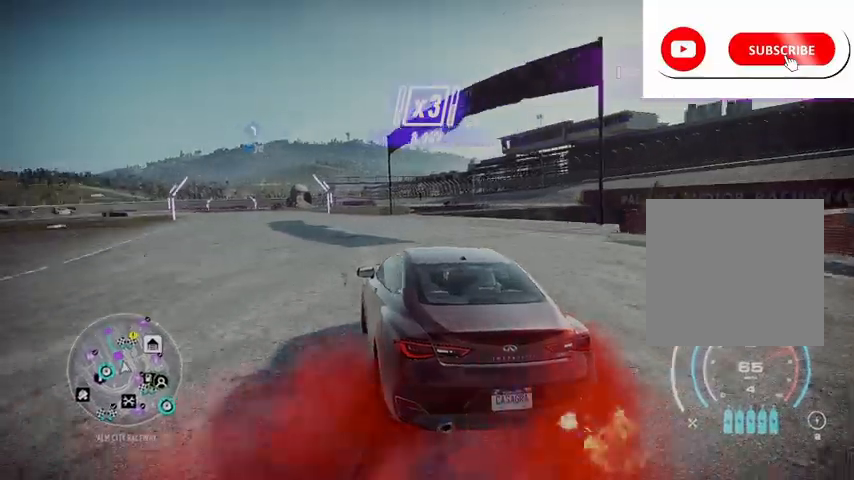
{"buttons": ["R2"], "left_stick": "right", "right_stick": "center", "events": [[292, "left_stick", "right"]]}
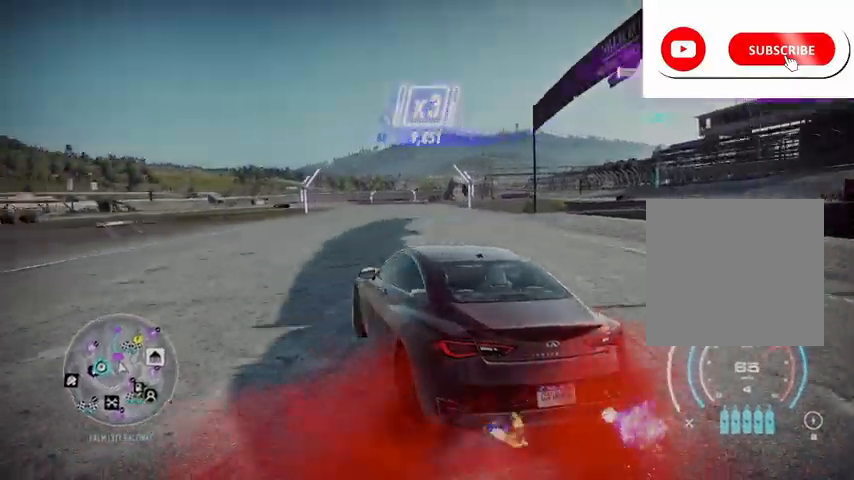
{"buttons": ["R2"], "left_stick": "right", "right_stick": "center", "events": []}
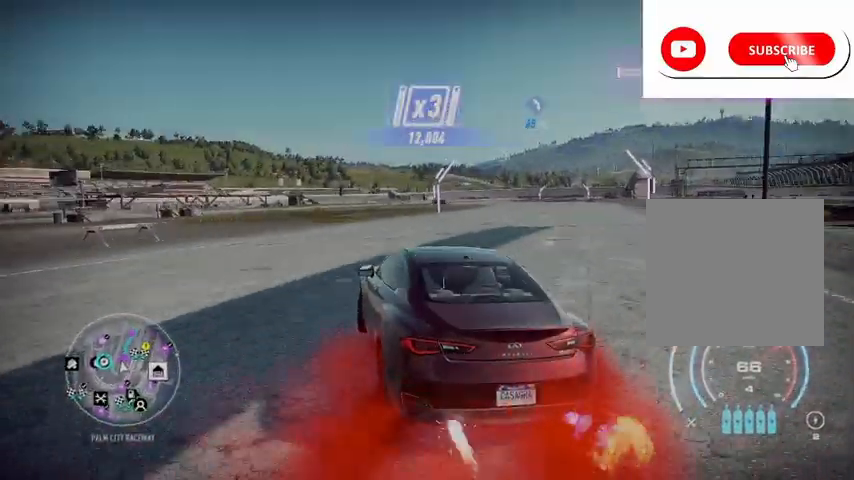
{"buttons": ["R2"], "left_stick": "right", "right_stick": "center", "events": []}
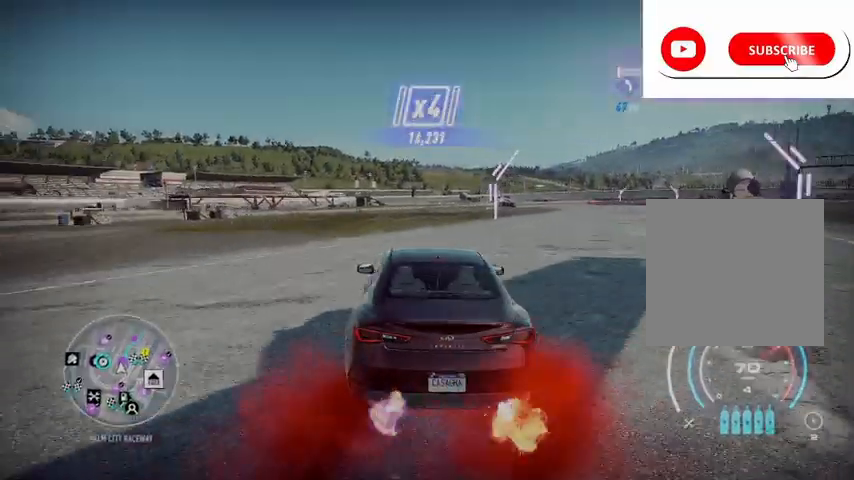
{"buttons": ["R2"], "left_stick": "right", "right_stick": "center", "events": []}
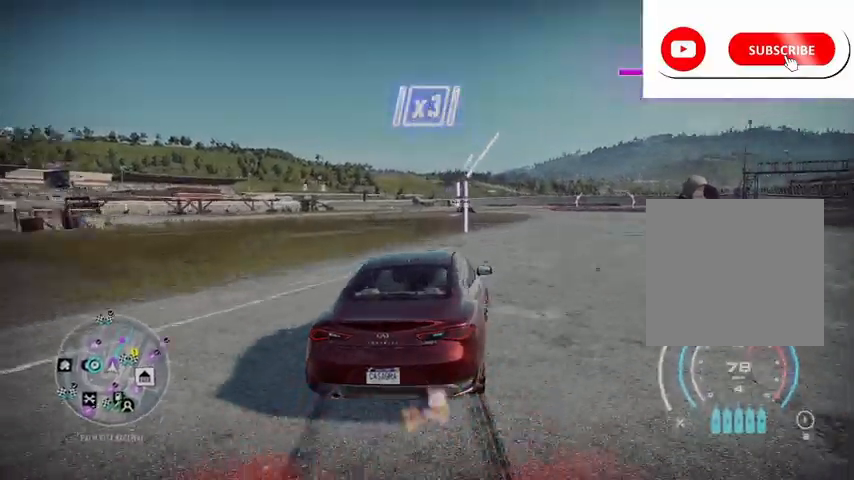
{"buttons": ["R2"], "left_stick": "right", "right_stick": "center", "events": []}
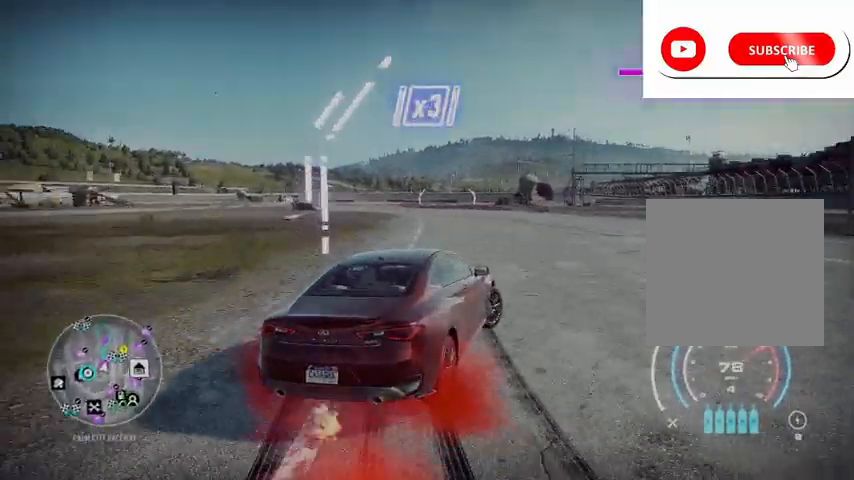
{"buttons": ["R2"], "left_stick": "left", "right_stick": "center", "events": [[42, "left_stick", "left"]]}
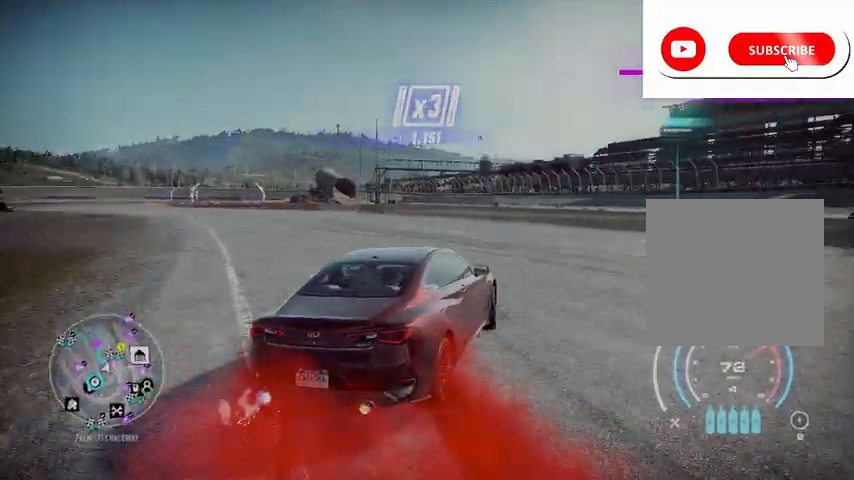
{"buttons": ["X", "R2"], "left_stick": "left", "right_stick": "center", "events": [[83, "X", "down"]]}
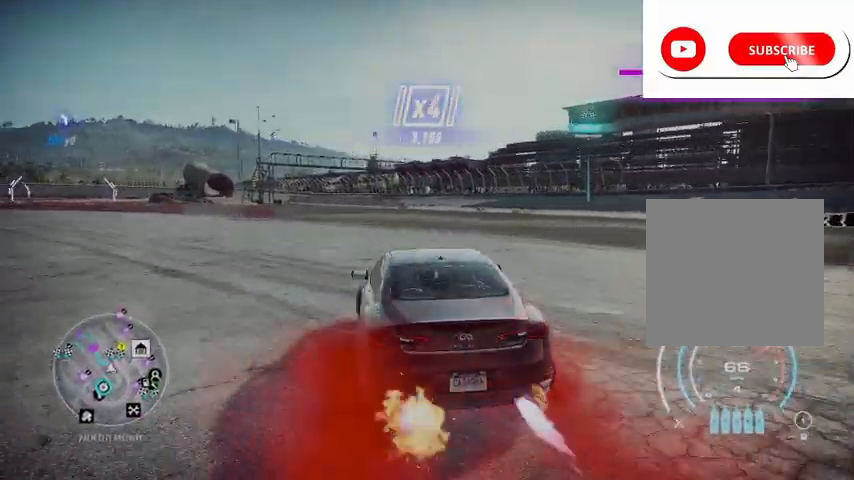
{"buttons": ["R2"], "left_stick": "up-right", "right_stick": "center", "events": [[42, "X", "up"], [251, "left_stick", "up-right"]]}
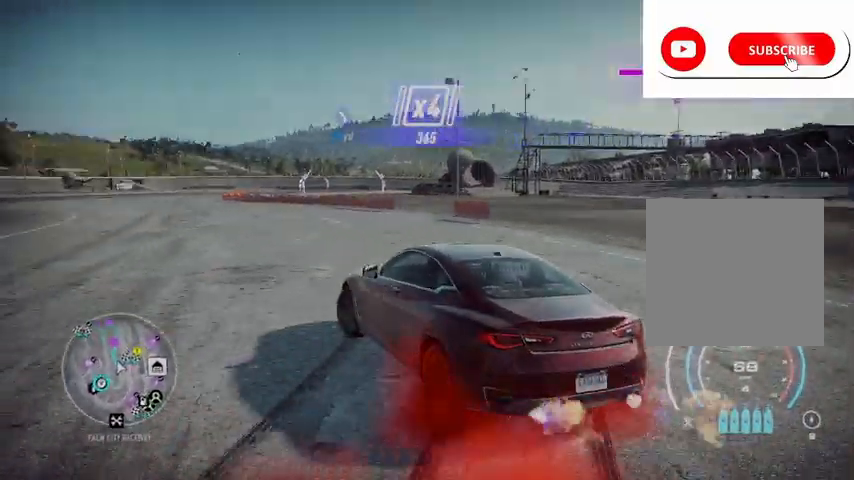
{"buttons": ["R2"], "left_stick": "up-right", "right_stick": "center", "events": []}
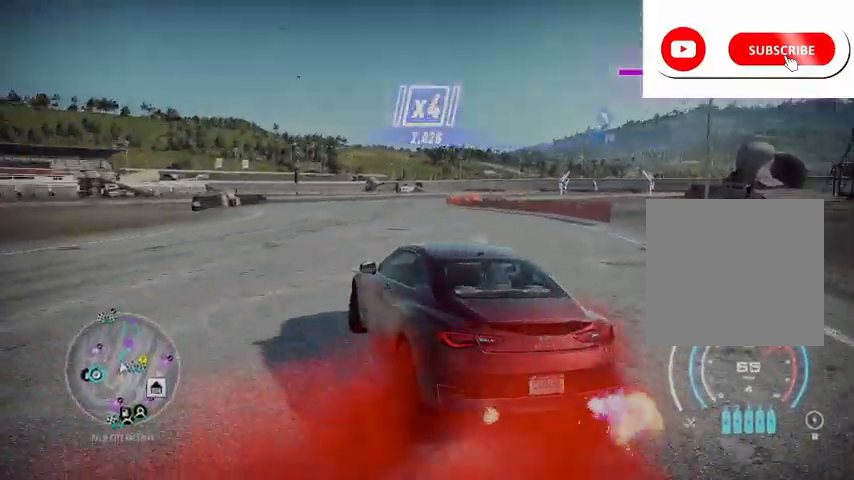
{"buttons": ["R2"], "left_stick": "left", "right_stick": "center", "events": [[42, "left_stick", "right"], [209, "left_stick", "left"]]}
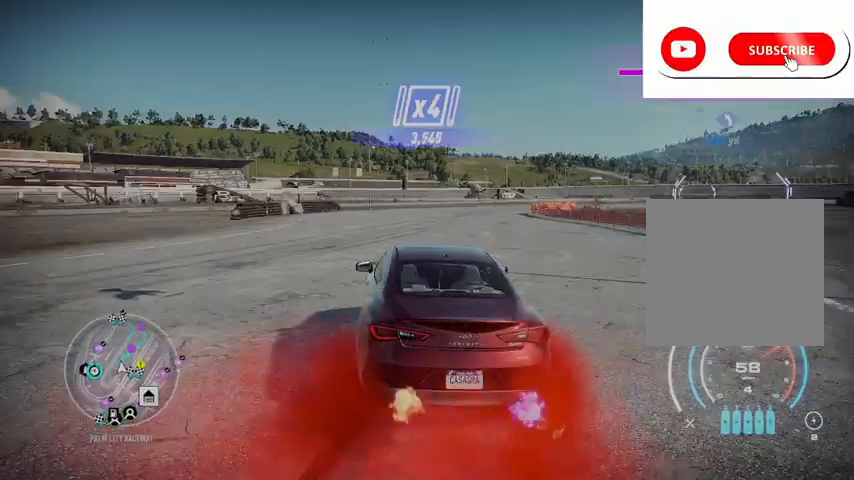
{"buttons": ["R2"], "left_stick": "right", "right_stick": "center", "events": [[167, "left_stick", "right"]]}
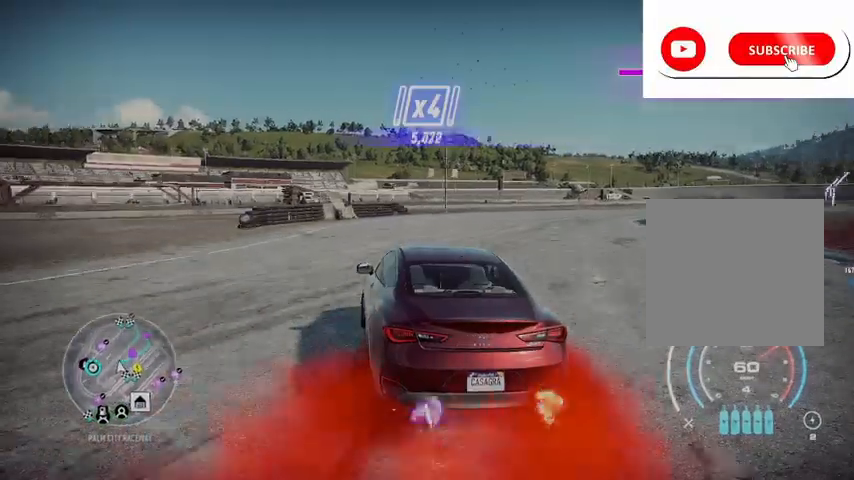
{"buttons": ["R2"], "left_stick": "right", "right_stick": "center", "events": []}
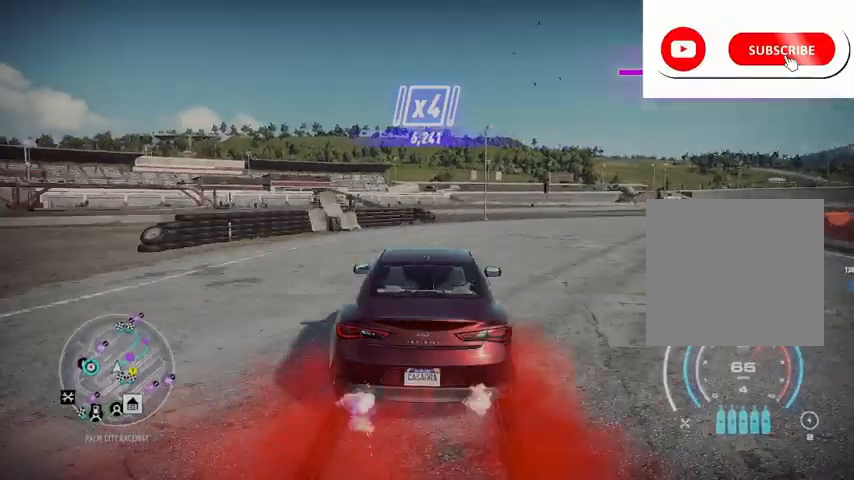
{"buttons": ["R2"], "left_stick": "right", "right_stick": "center", "events": []}
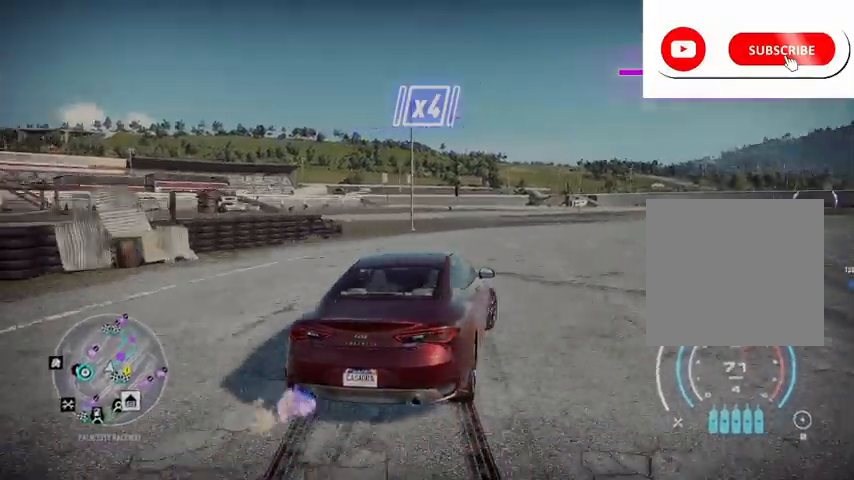
{"buttons": ["R2"], "left_stick": "left", "right_stick": "center", "events": [[251, "left_stick", "left"]]}
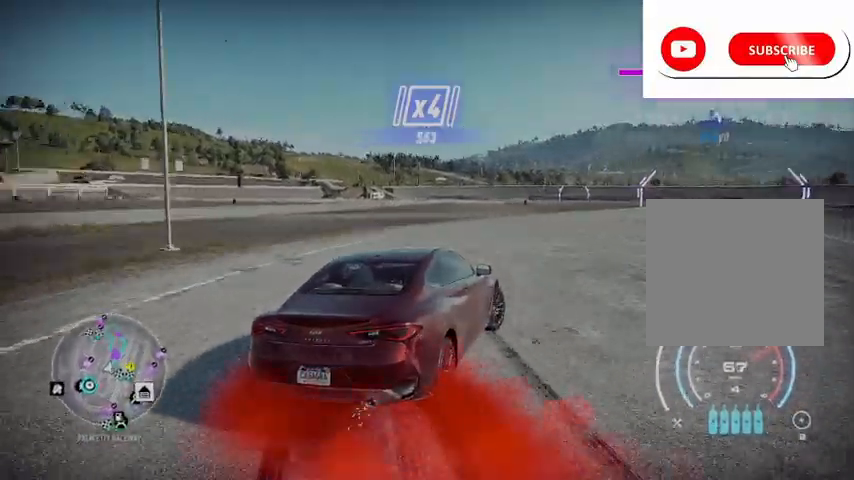
{"buttons": ["R2"], "left_stick": "right", "right_stick": "center", "events": [[500, "left_stick", "right"]]}
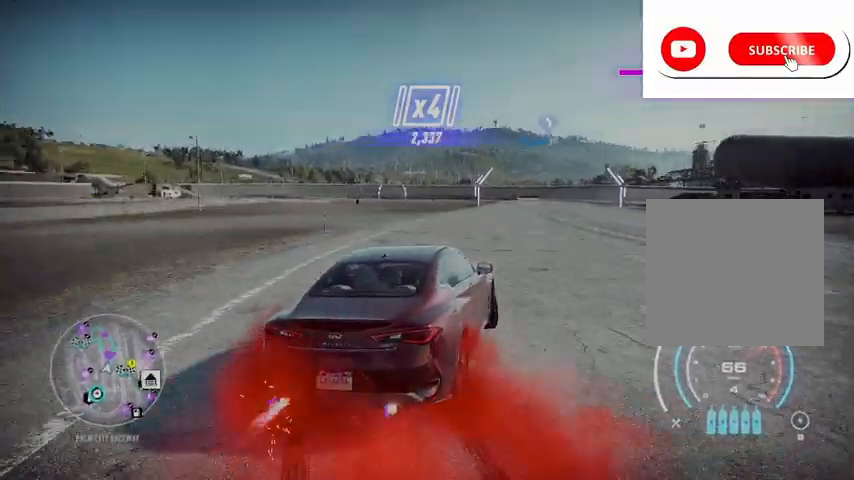
{"buttons": ["R2"], "left_stick": "right", "right_stick": "center", "events": []}
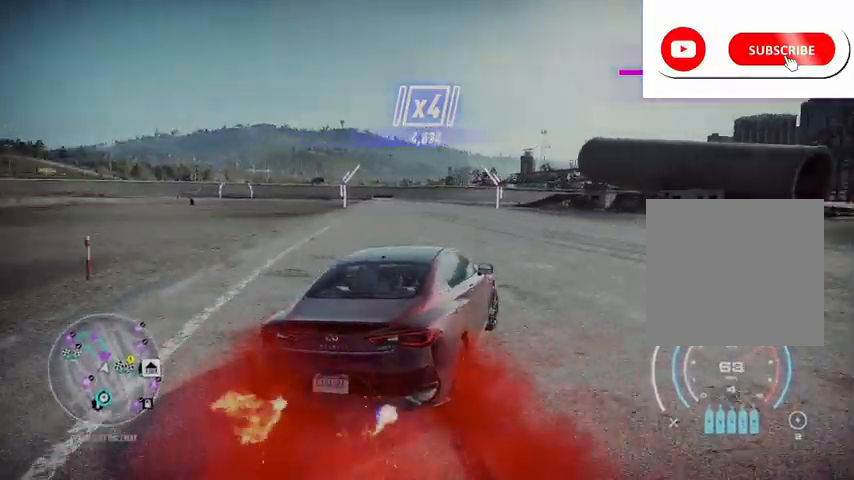
{"buttons": ["R2"], "left_stick": "left", "right_stick": "center", "events": [[83, "left_stick", "up-left"], [375, "left_stick", "left"]]}
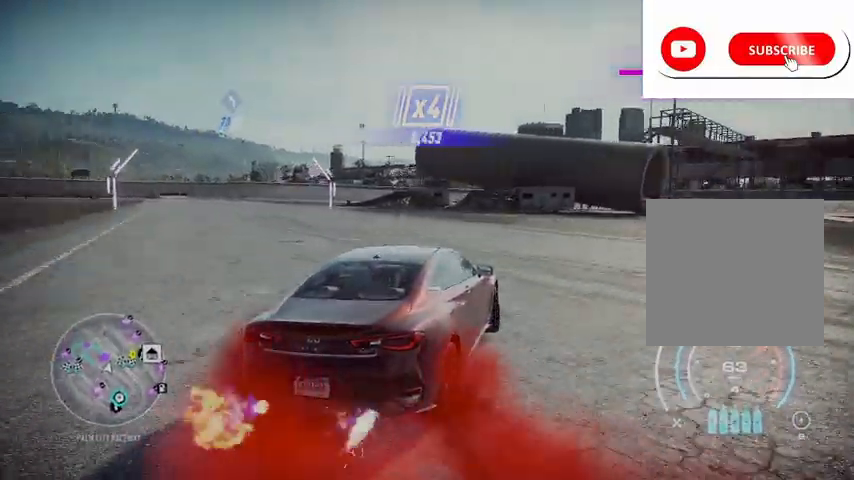
{"buttons": ["R2"], "left_stick": "left", "right_stick": "center", "events": [[251, "X", "down"], [501, "X", "up"]]}
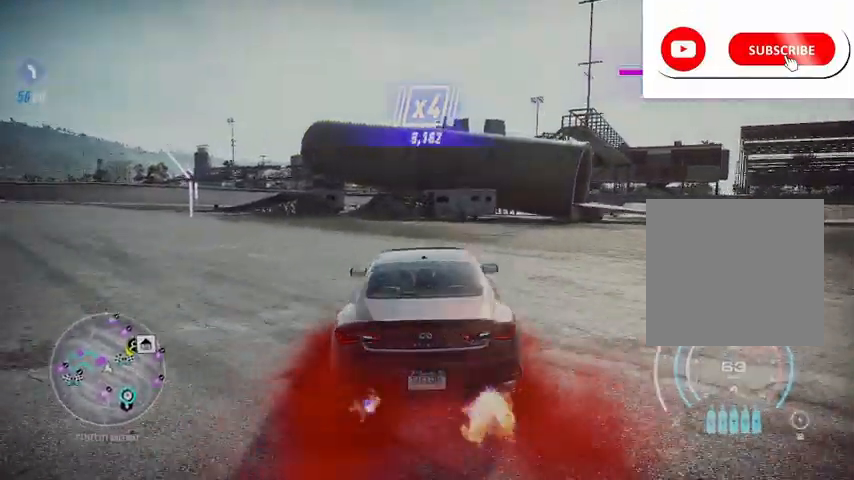
{"buttons": ["R2"], "left_stick": "up-right", "right_stick": "center", "events": [[208, "left_stick", "up-left"], [333, "left_stick", "up-right"]]}
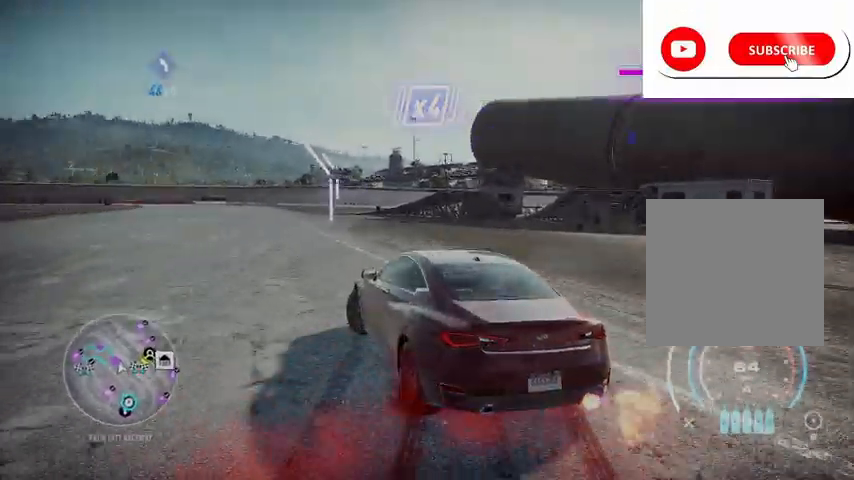
{"buttons": ["R2"], "left_stick": "center", "right_stick": "center", "events": [[167, "left_stick", "center"], [292, "left_stick", "left"], [459, "left_stick", "center"]]}
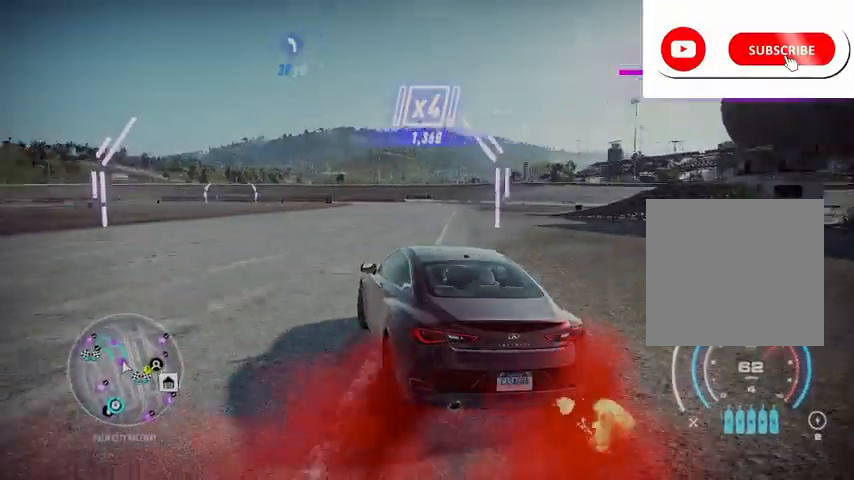
{"buttons": ["R2"], "left_stick": "right", "right_stick": "center", "events": [[125, "left_stick", "up-left"], [250, "left_stick", "center"], [334, "left_stick", "right"]]}
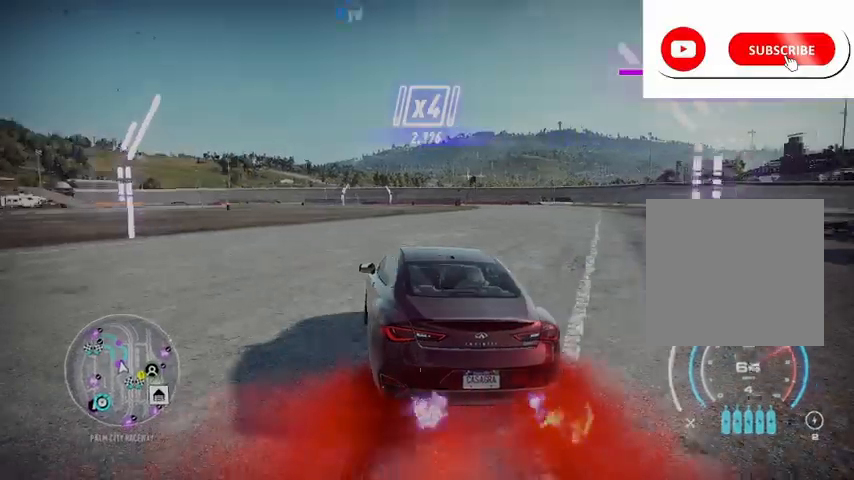
{"buttons": ["R2"], "left_stick": "right", "right_stick": "center", "events": []}
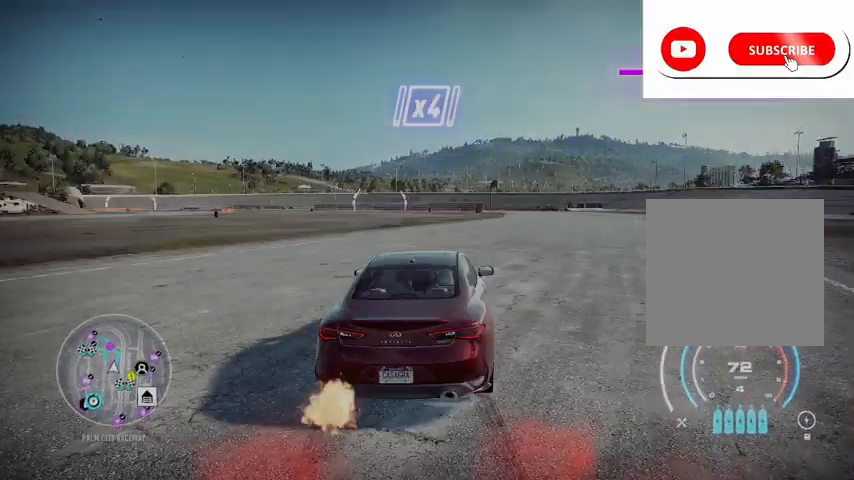
{"buttons": ["R2"], "left_stick": "center", "right_stick": "center", "events": [[417, "left_stick", "center"]]}